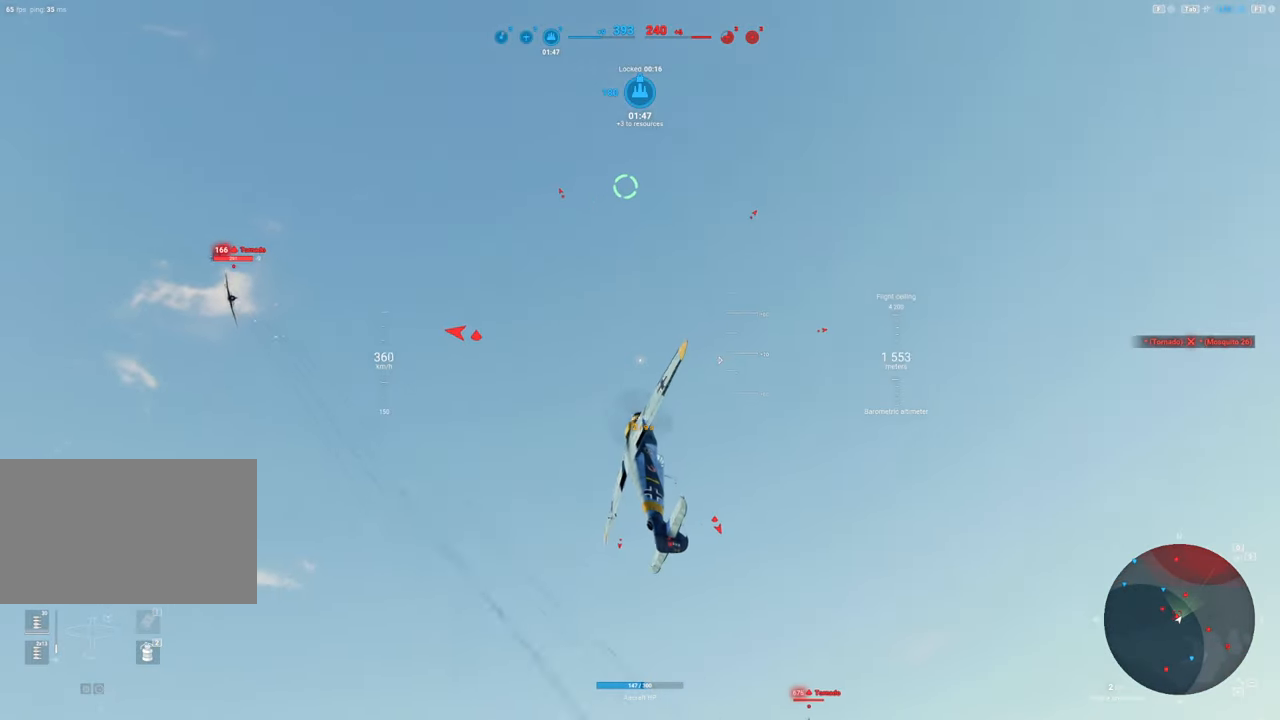
Gameplay with keyboard and mouse; each line is a JSON object with the keys and mouse buttons held at the frame after it. "events" lists presses ("down") and releases ("up") of "1", "2", "3", "4", "5", "a", "alt", "c", "caps_lock", "ctrl", "d", "e", "f", "g", "q", "r", "s", "shift", "space", "t", "tab", "v", "w", "x", "z", "mouse_left", "mouse_wheel" and "mouse_right" between this image and that frame as [ms after this image, input, new state], when the widget could be followed in between. "mouse_left", "mouse_wheel", "mouse_right" = the "left", "wheel", "right" buttons of the "mouse" list. No other keys are recorded. "wheel" means that the mouse wheel is clicked or scrolled. "mouse_move" is the direction in which the mouse moves at that frame (one of eight, or "still"), when it could be read.
{"keys": ["d", "s"], "mouse": [], "mouse_move": "down-right", "events": []}
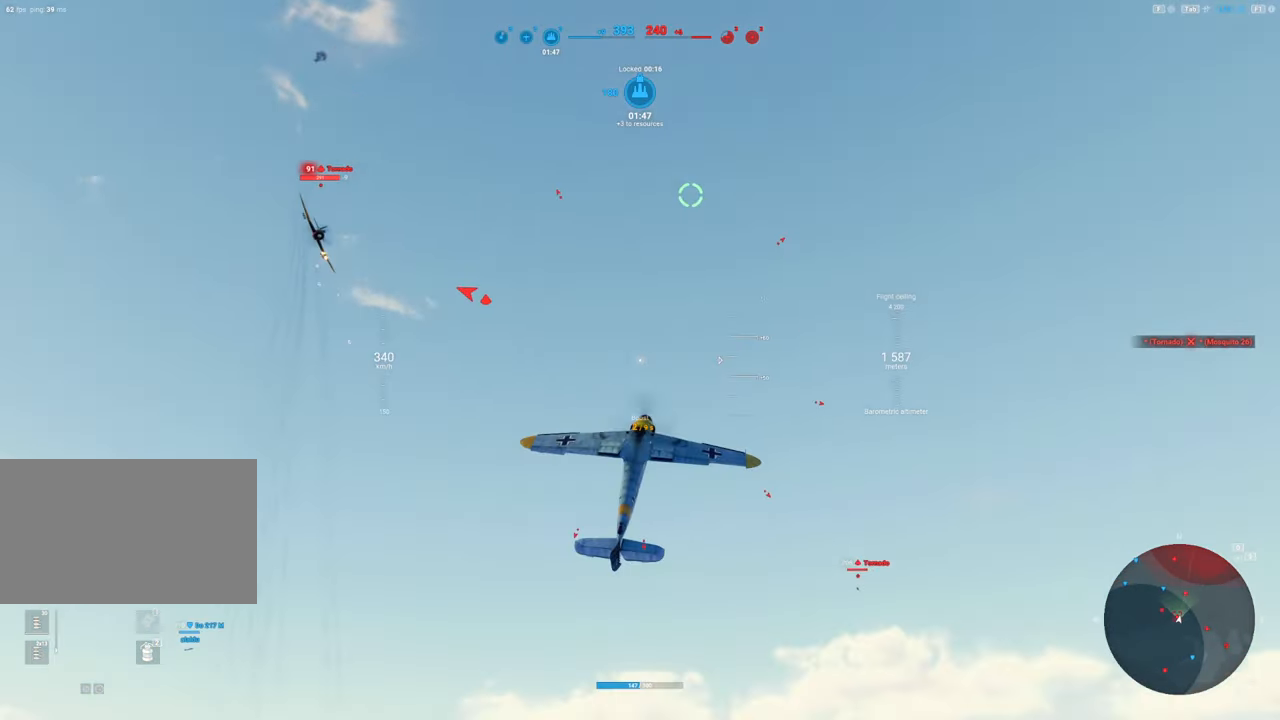
{"keys": ["s"], "mouse": [], "mouse_move": "still", "events": [[33, "d", "up"]]}
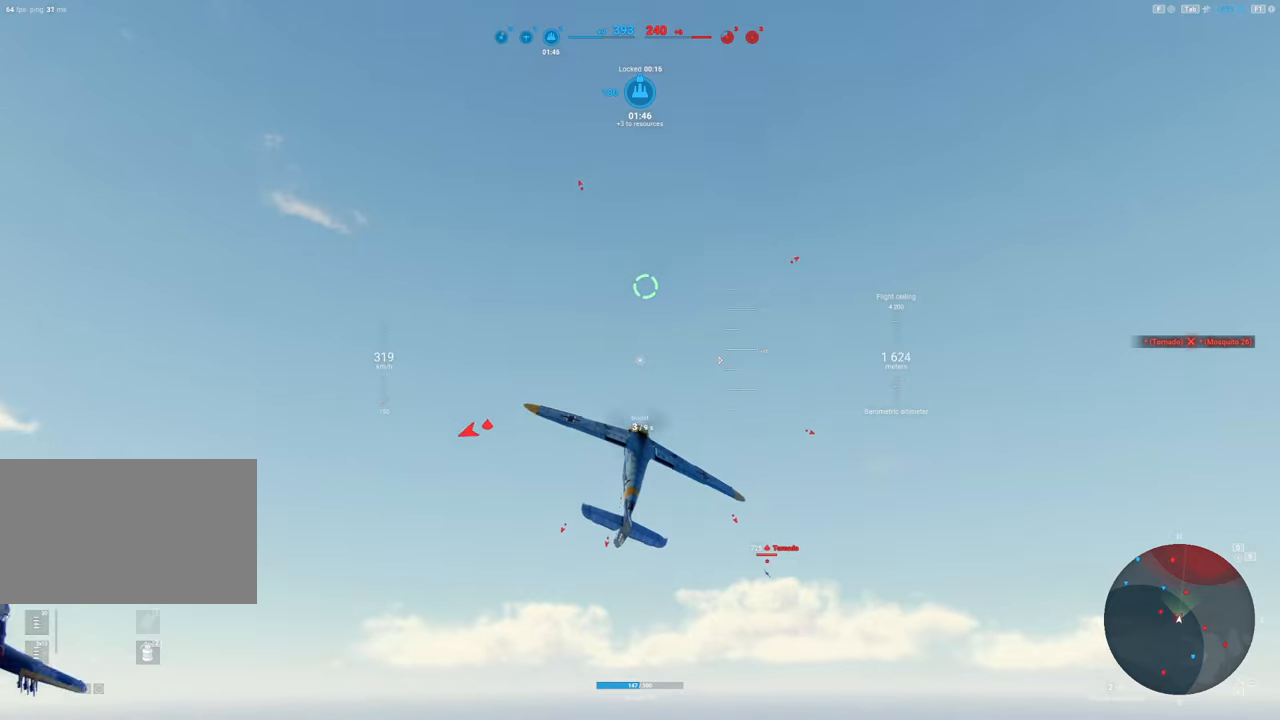
{"keys": ["a", "s"], "mouse": [], "mouse_move": "right", "events": [[100, "a", "down"]]}
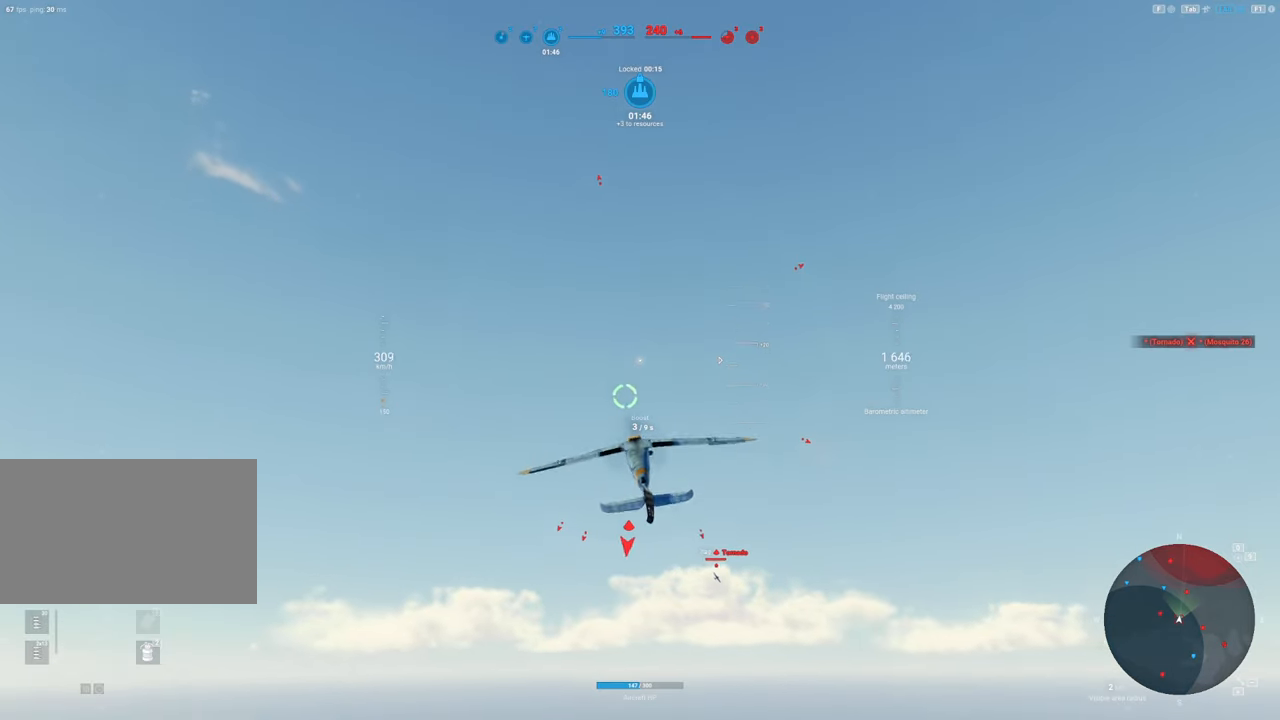
{"keys": ["s"], "mouse": [], "mouse_move": "down-right", "events": [[350, "a", "up"]]}
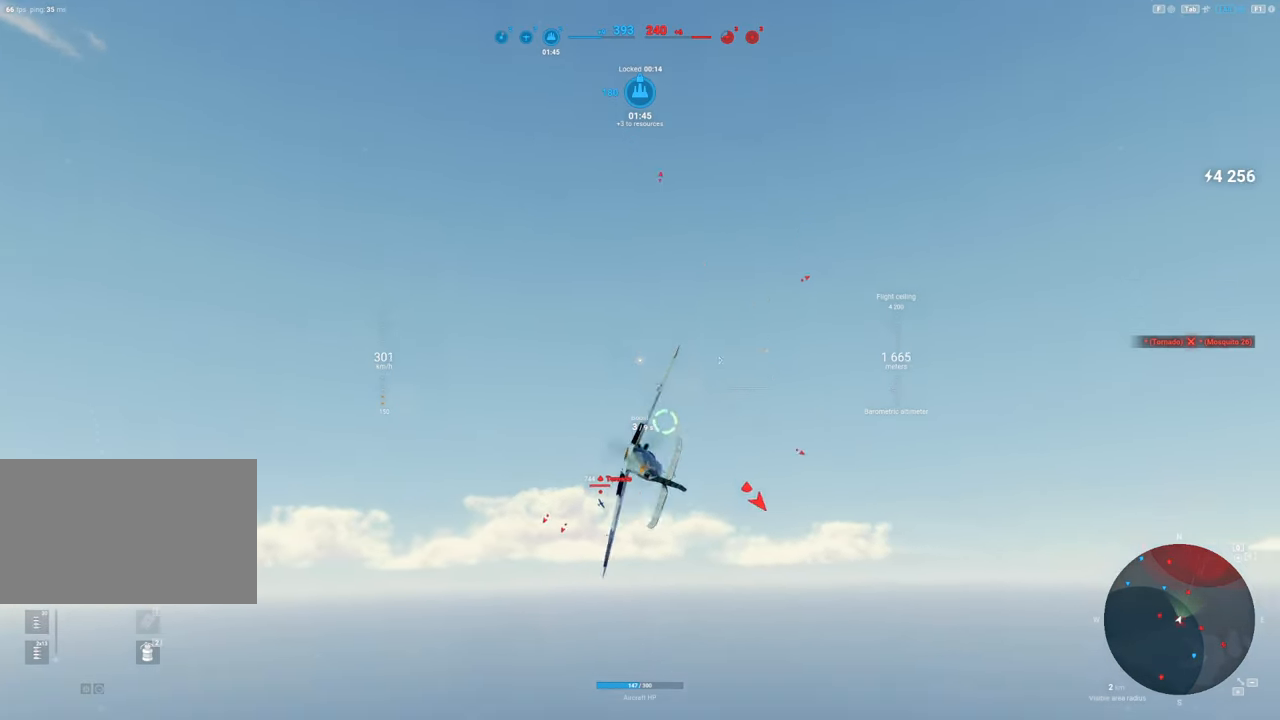
{"keys": ["s"], "mouse": [], "mouse_move": "still", "events": []}
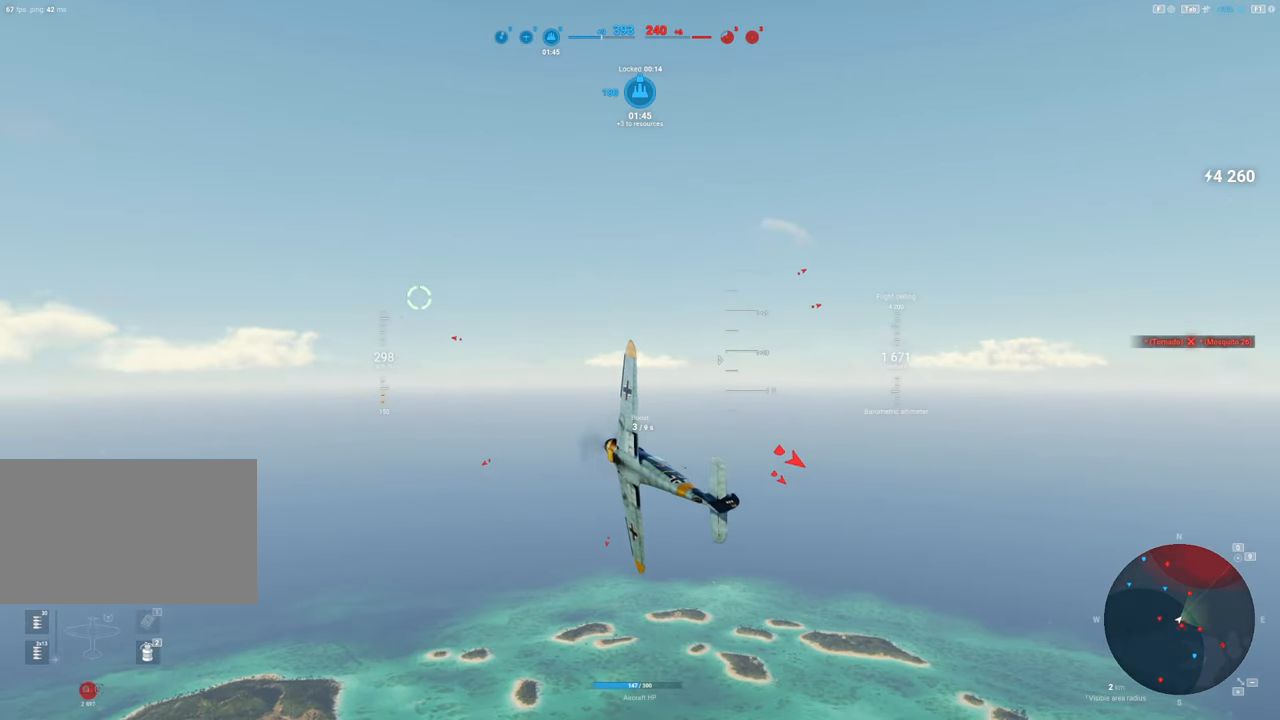
{"keys": ["s"], "mouse": [], "mouse_move": "still", "events": []}
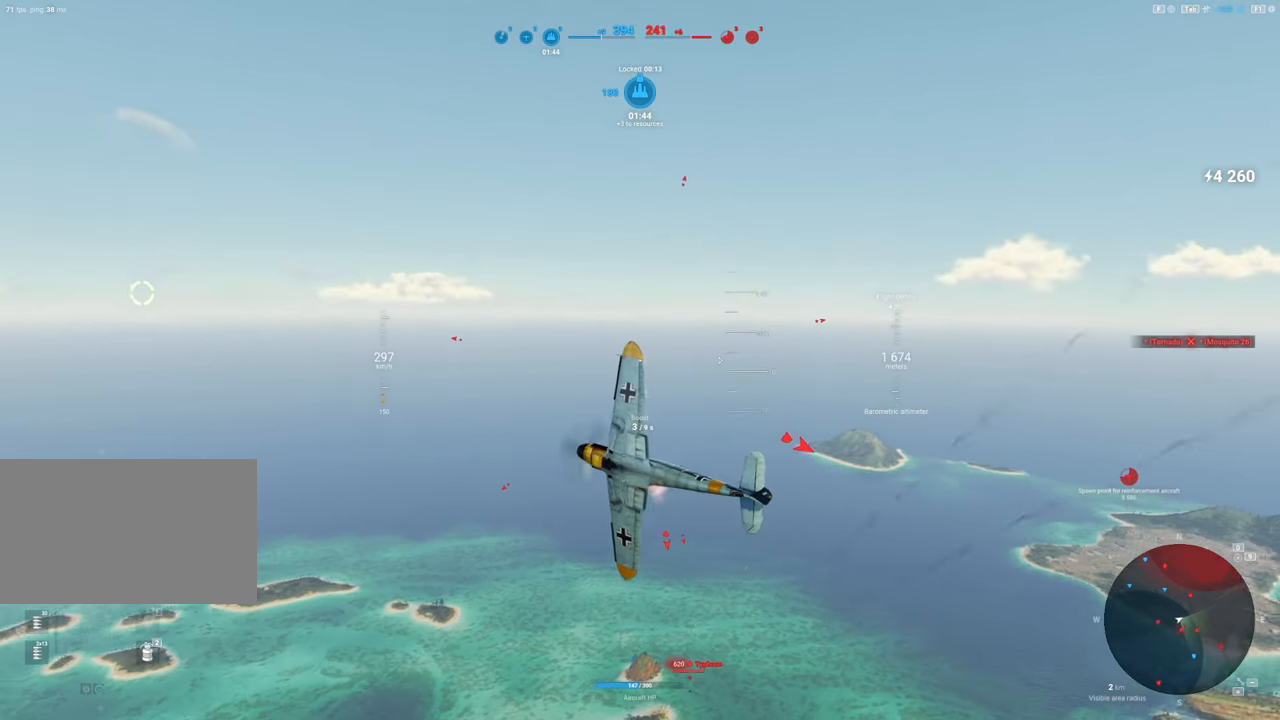
{"keys": ["s"], "mouse": [], "mouse_move": "up", "events": []}
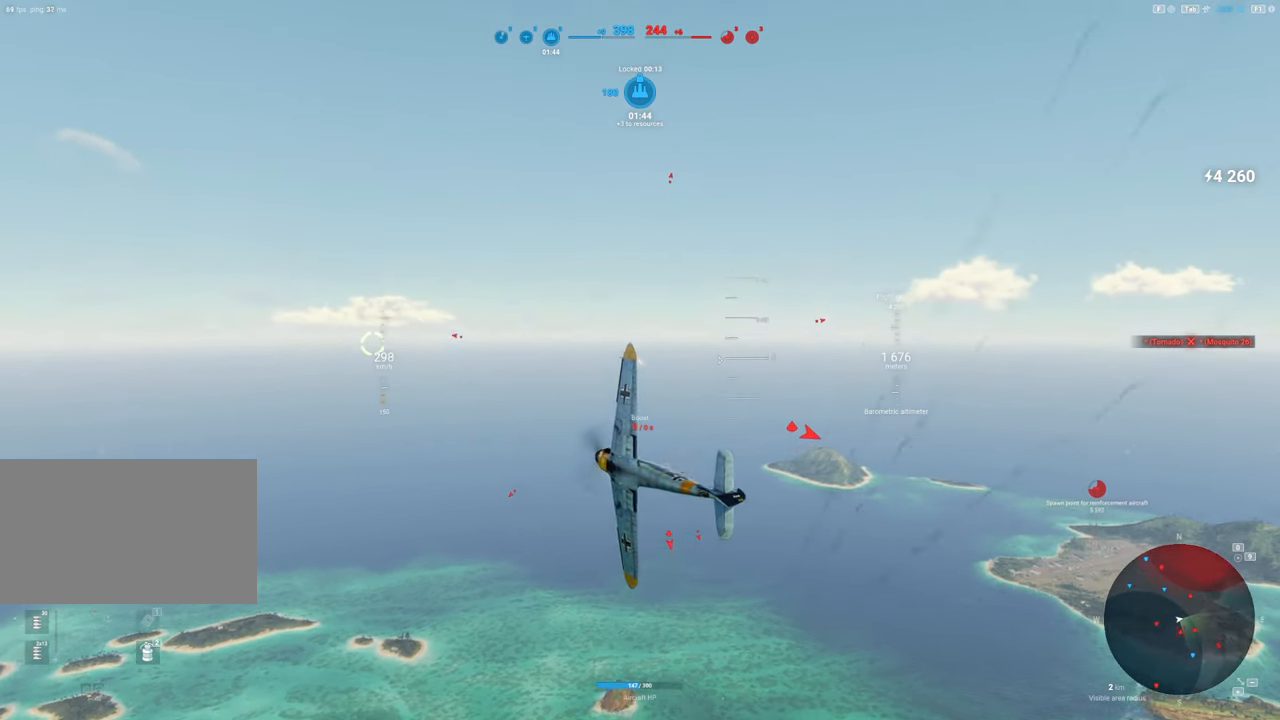
{"keys": ["q", "s"], "mouse": [], "mouse_move": "still", "events": [[267, "q", "down"]]}
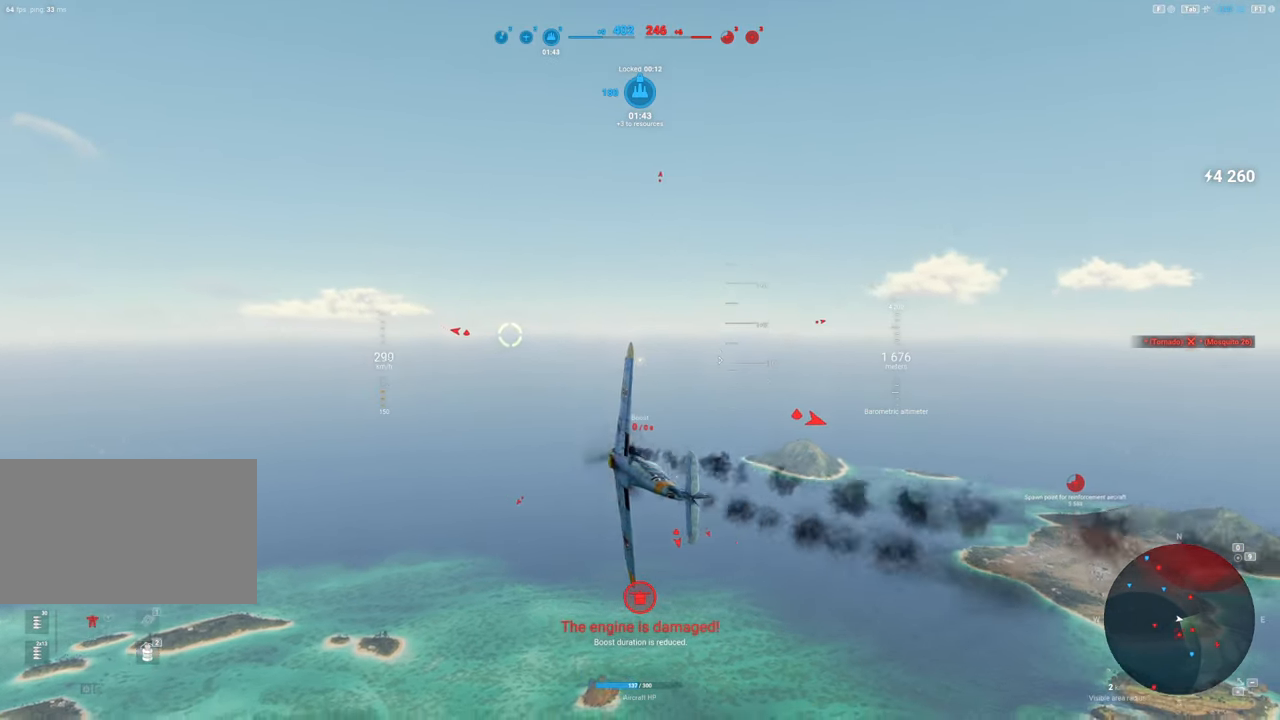
{"keys": ["q", "s"], "mouse": [], "mouse_move": "still", "events": []}
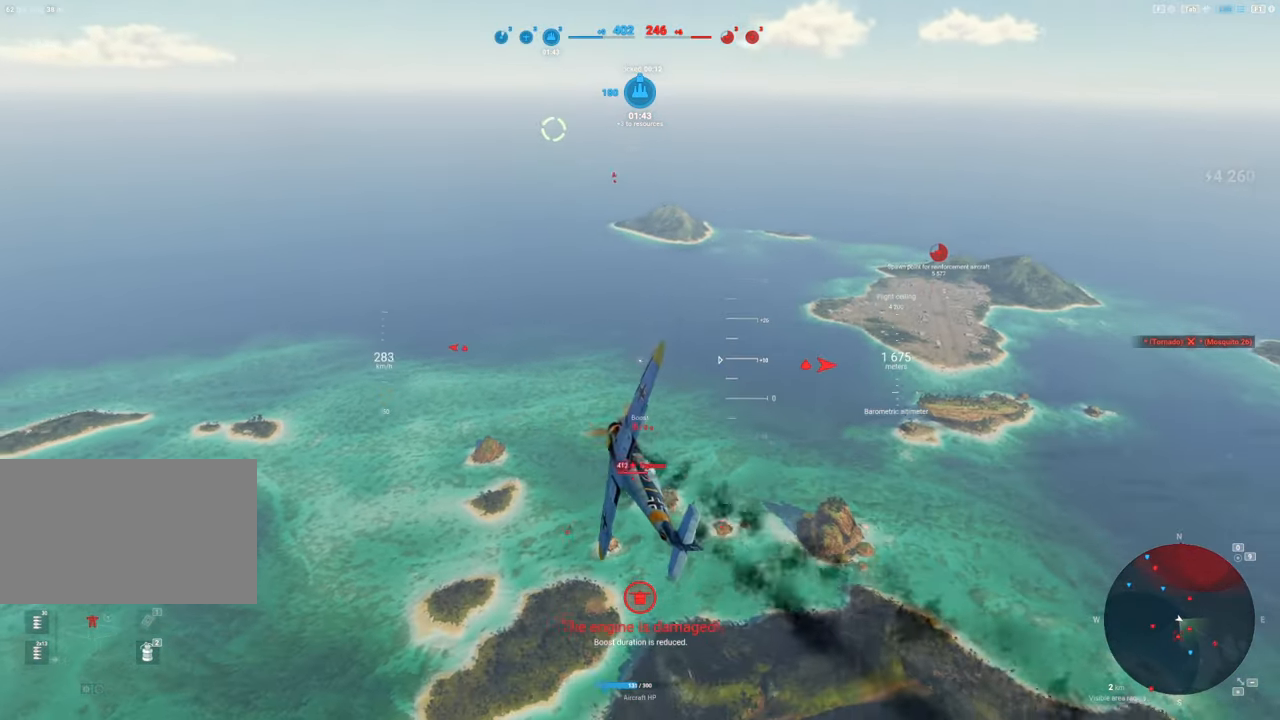
{"keys": ["q", "s"], "mouse": [], "mouse_move": "still", "events": []}
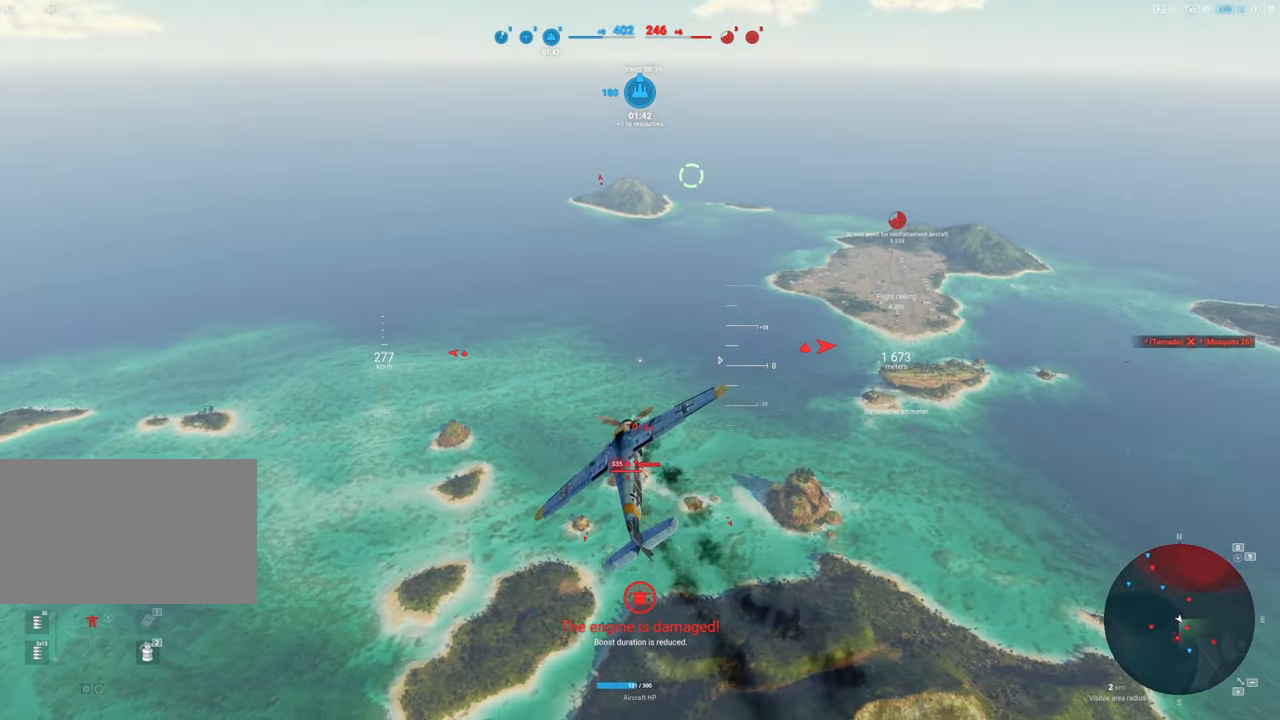
{"keys": ["a", "s"], "mouse": [], "mouse_move": "up", "events": [[33, "q", "up"], [500, "a", "down"]]}
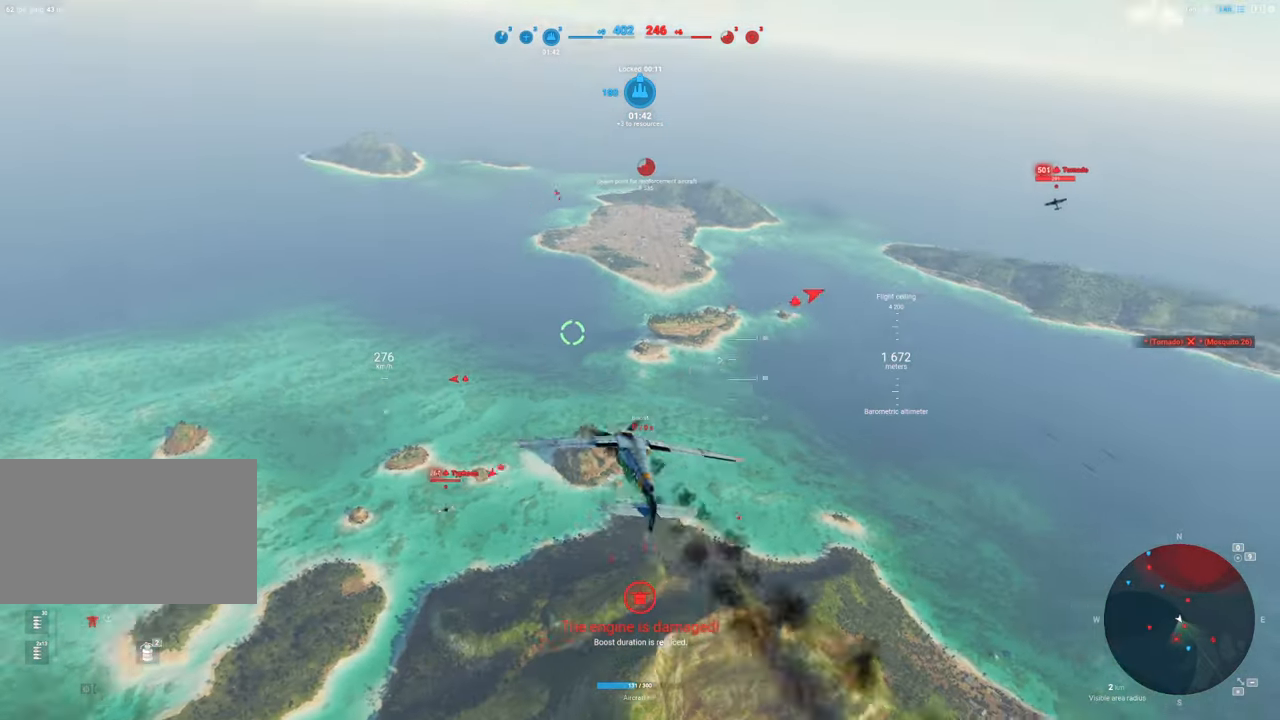
{"keys": ["a", "s"], "mouse": [], "mouse_move": "still", "events": []}
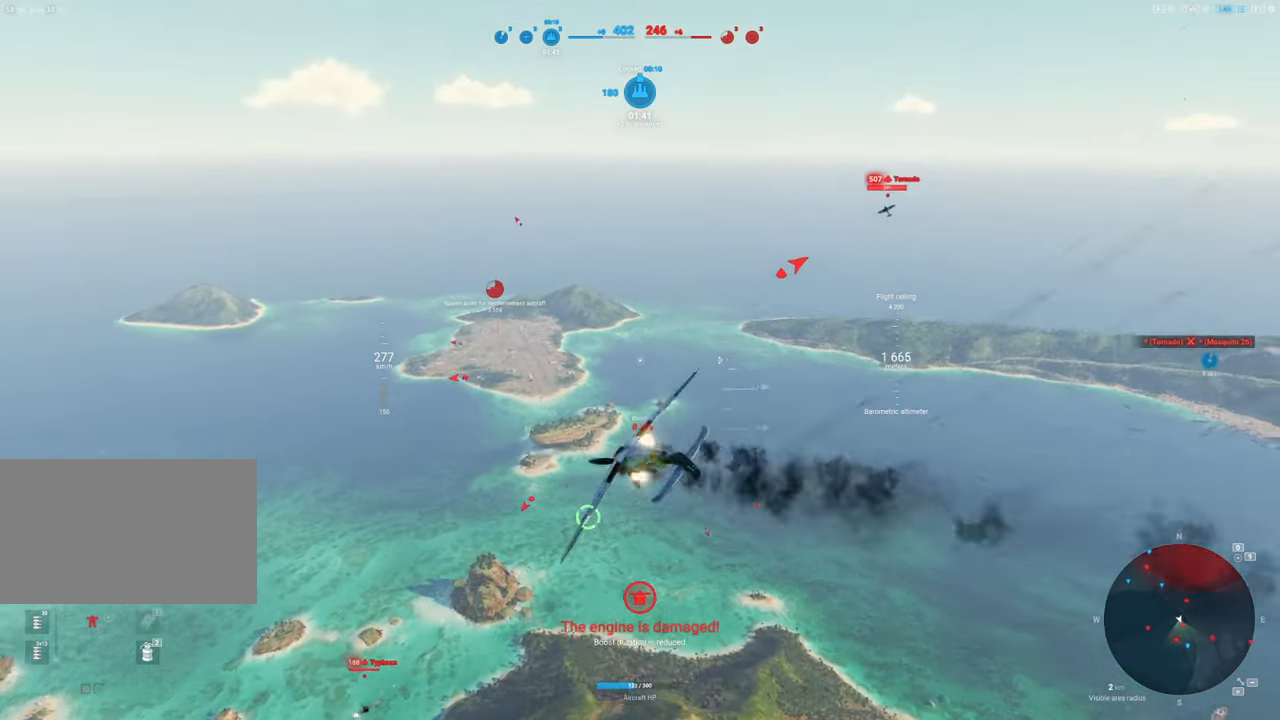
{"keys": ["a", "s"], "mouse": [], "mouse_move": "up-left", "events": []}
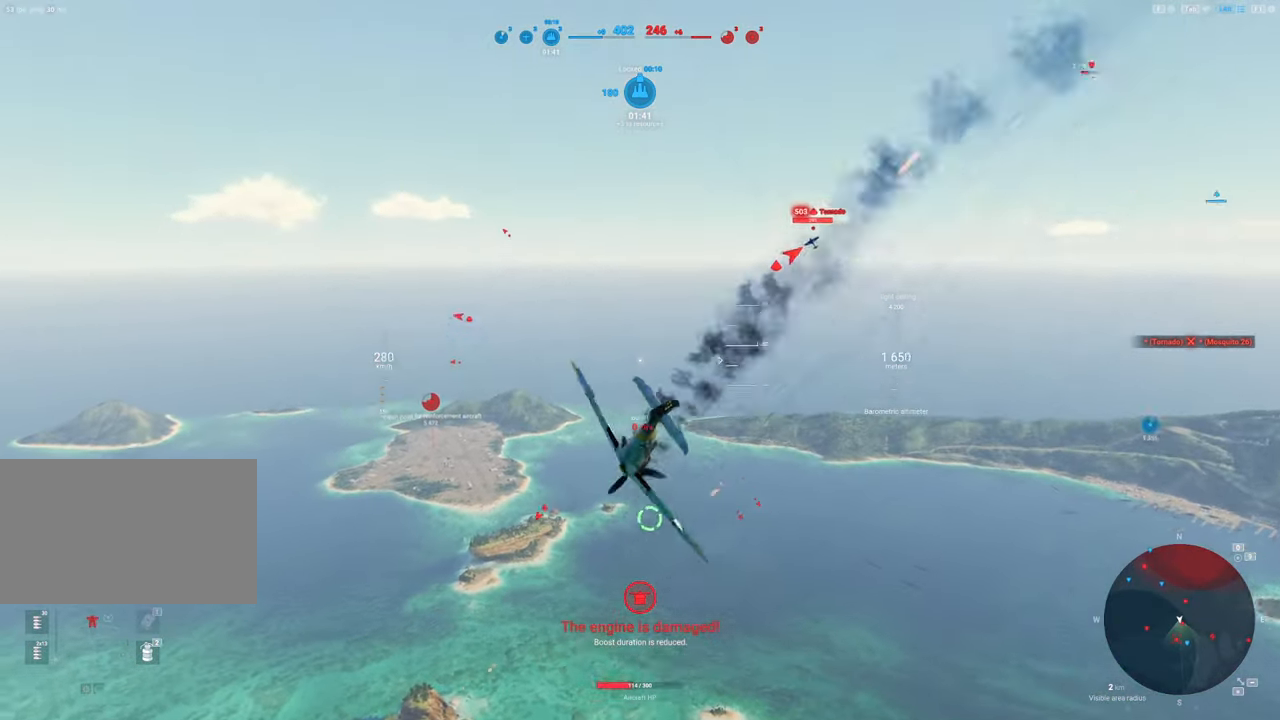
{"keys": ["a", "s"], "mouse": [], "mouse_move": "up-left", "events": []}
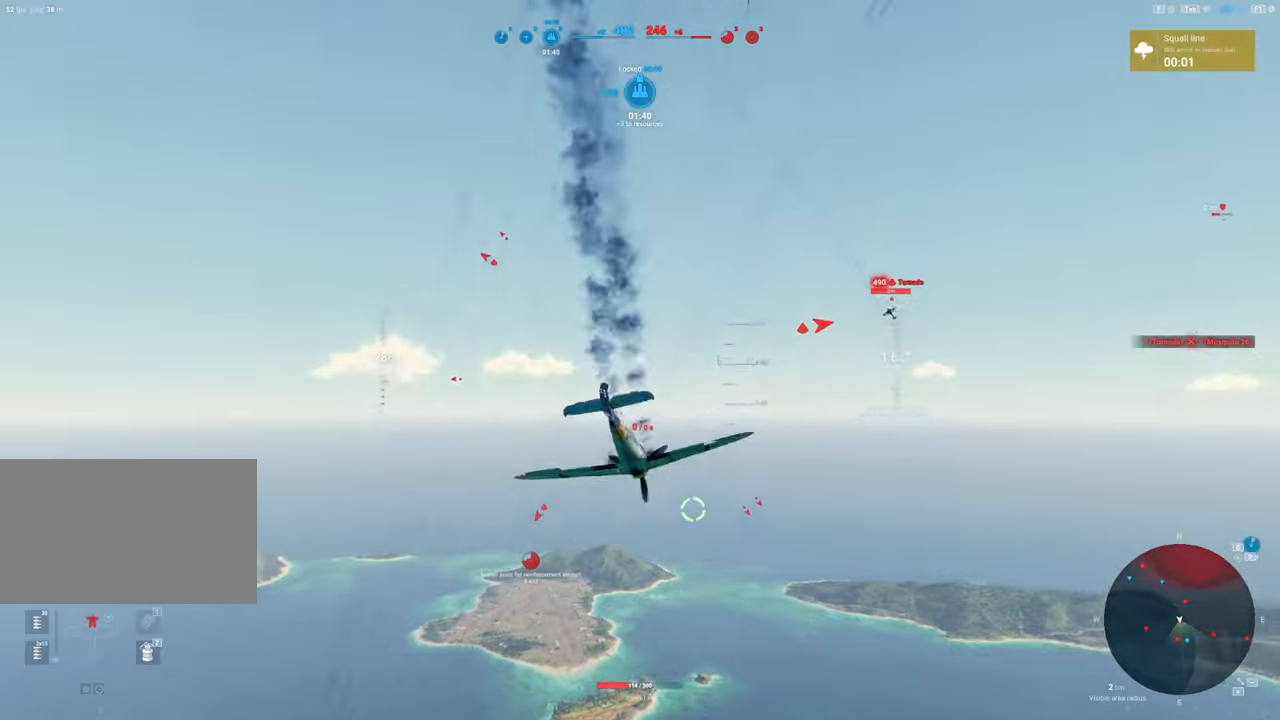
{"keys": ["a", "s"], "mouse": [], "mouse_move": "left", "events": []}
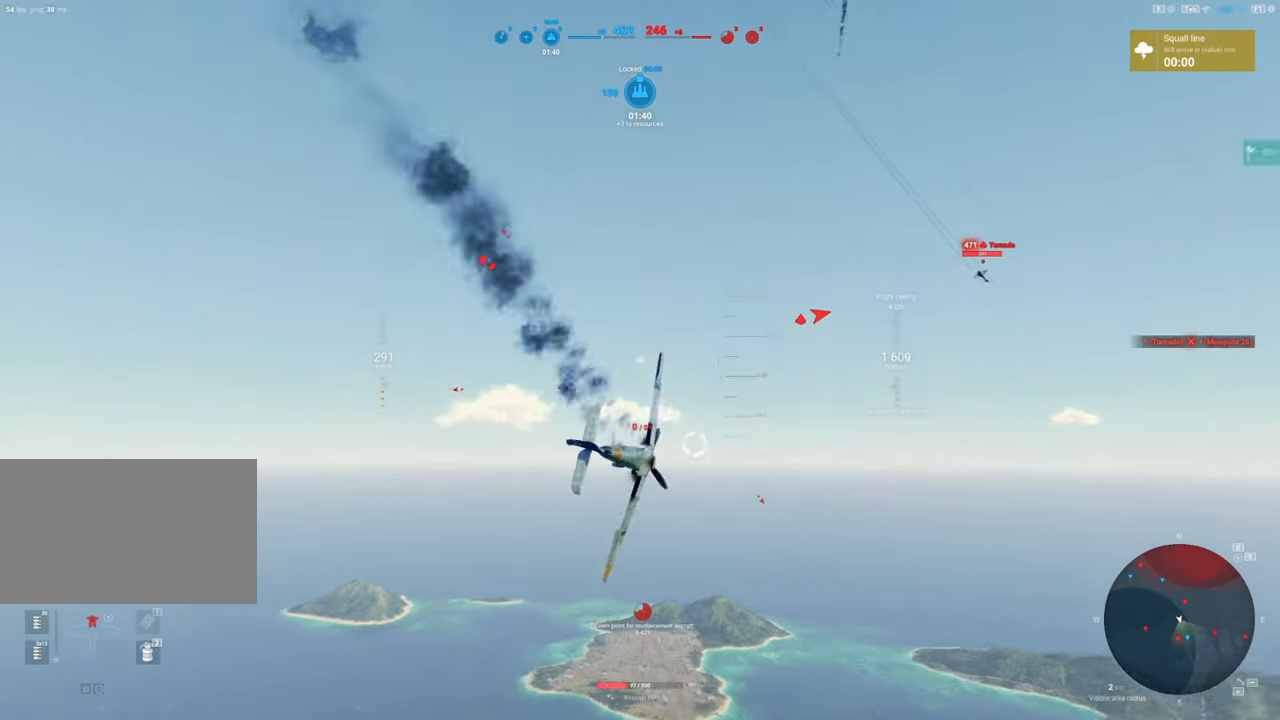
{"keys": ["s"], "mouse": [], "mouse_move": "up-right", "events": [[50, "a", "up"]]}
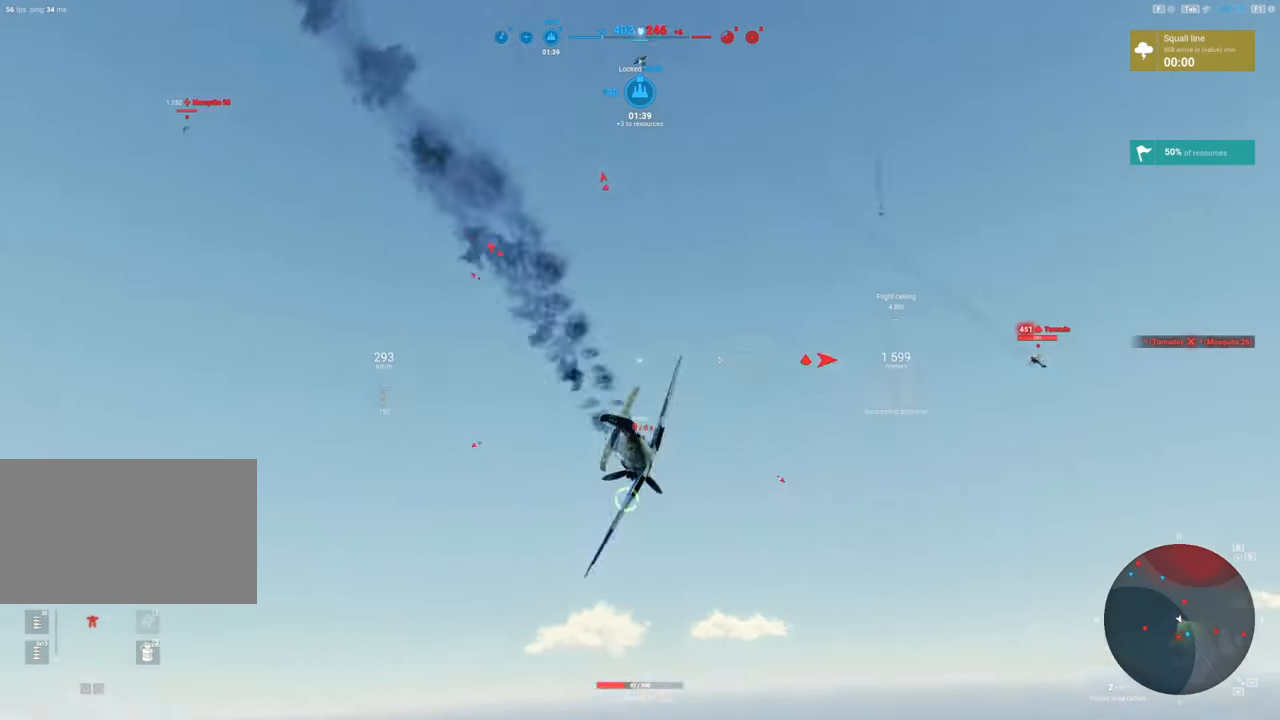
{"keys": ["s"], "mouse": [], "mouse_move": "still", "events": []}
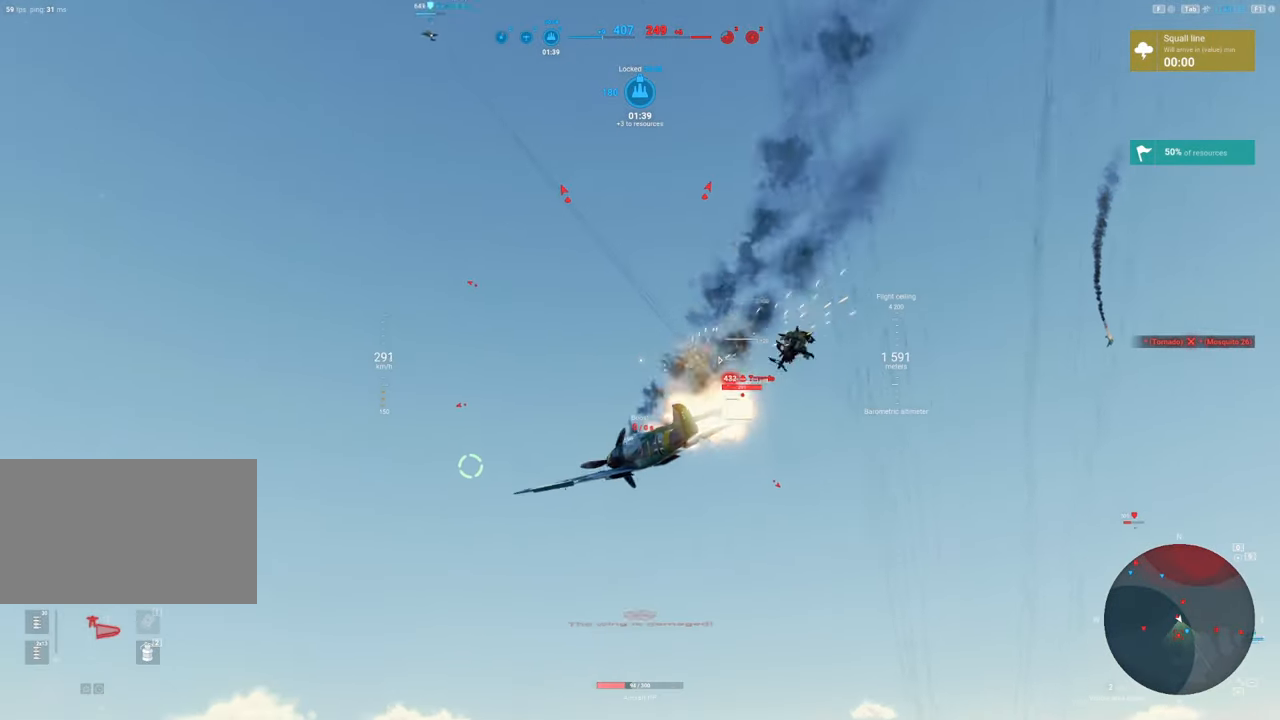
{"keys": ["s"], "mouse": [], "mouse_move": "still", "events": []}
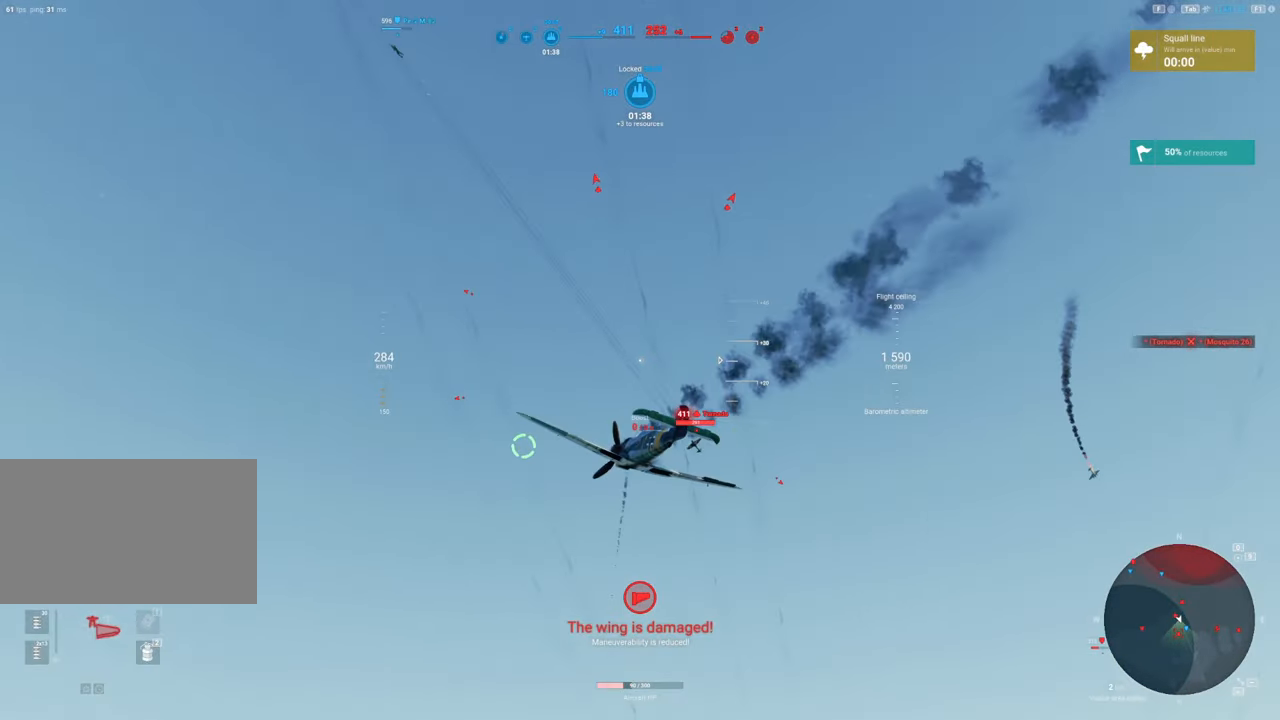
{"keys": ["d", "s"], "mouse": [], "mouse_move": "still", "events": [[483, "d", "down"]]}
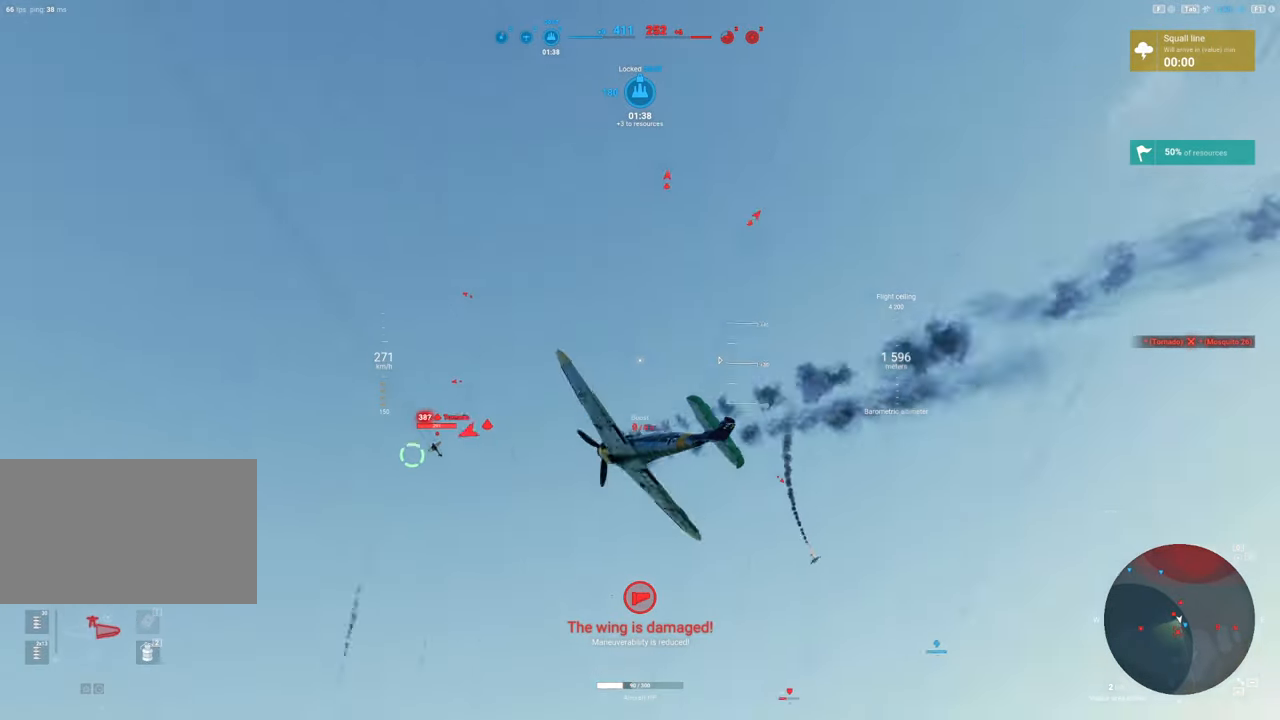
{"keys": ["e", "s"], "mouse": [], "mouse_move": "down", "events": [[167, "d", "up"], [267, "e", "down"]]}
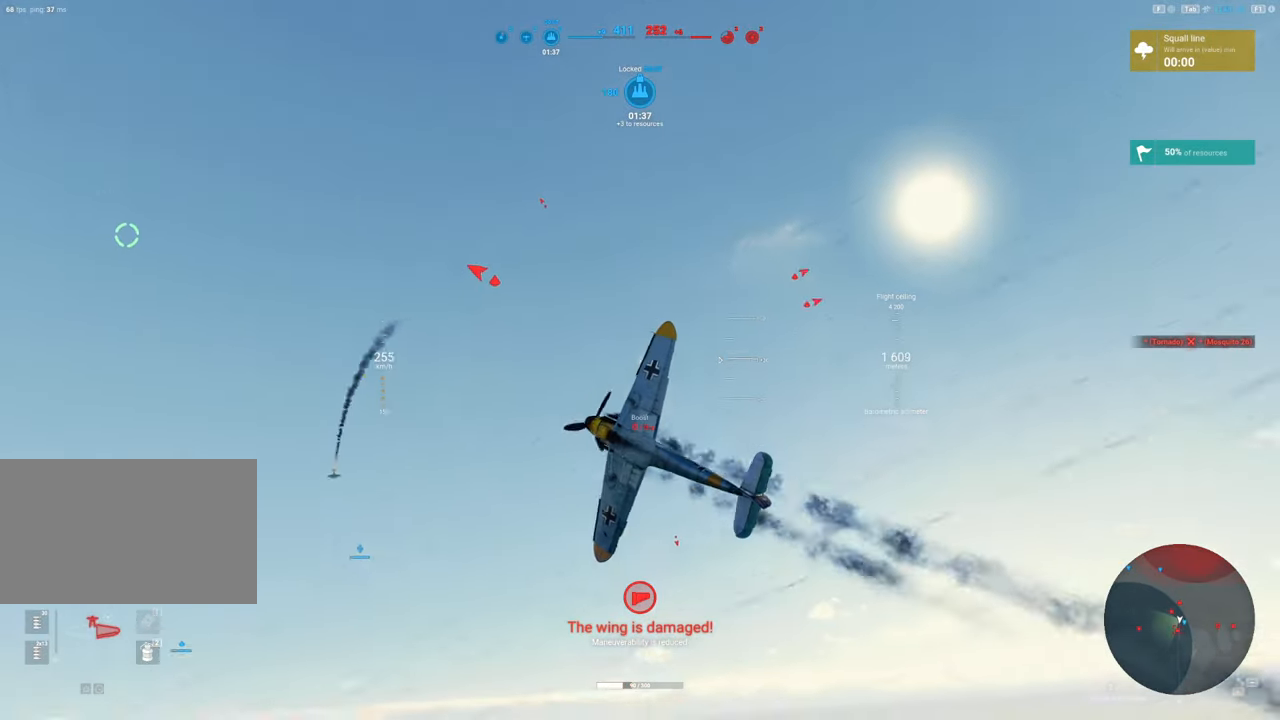
{"keys": ["q", "s", "shift"], "mouse": [], "mouse_move": "down", "events": [[367, "e", "up"], [467, "q", "down"], [467, "shift", "down"]]}
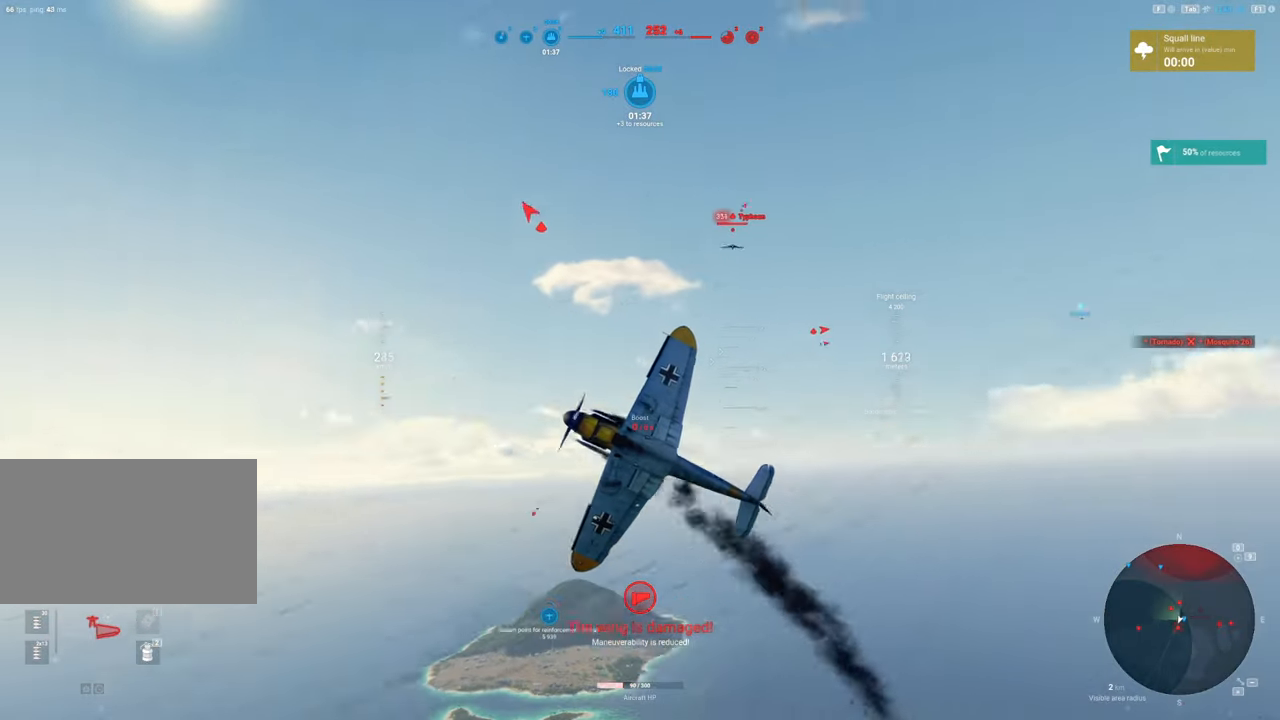
{"keys": ["q", "s"], "mouse": [], "mouse_move": "still", "events": [[117, "shift", "up"]]}
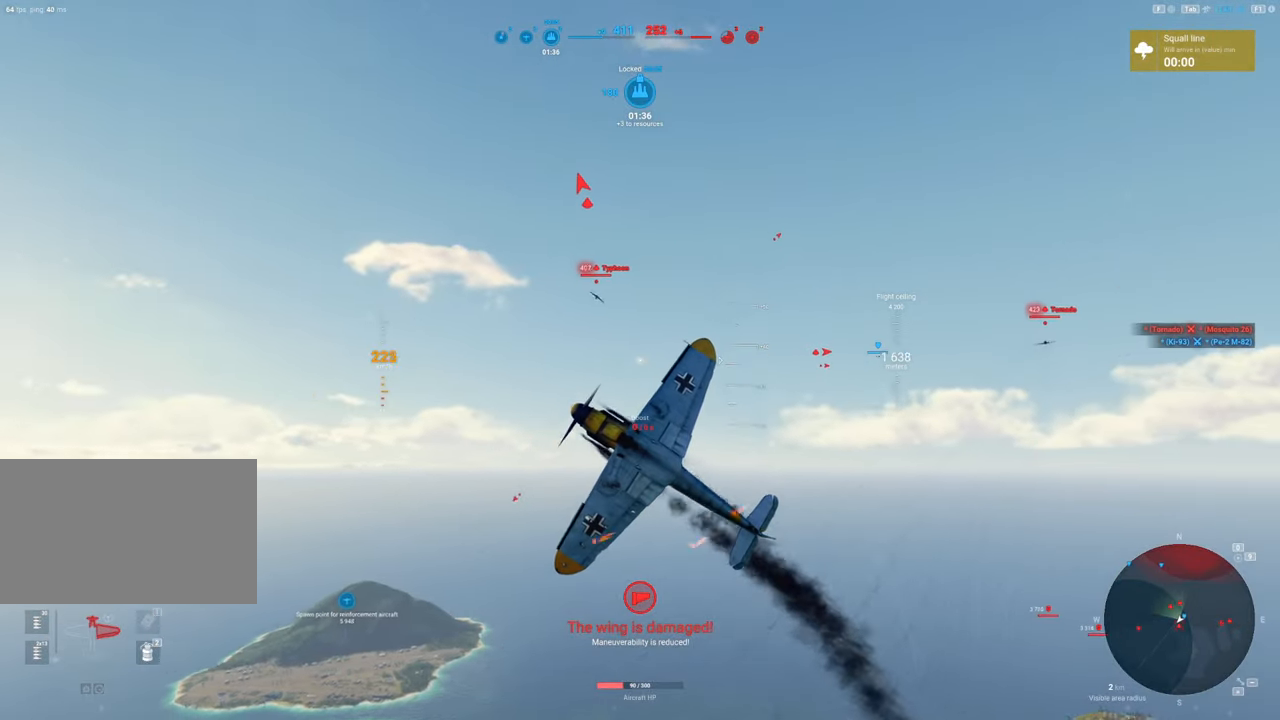
{"keys": ["q", "s"], "mouse": [], "mouse_move": "still", "events": []}
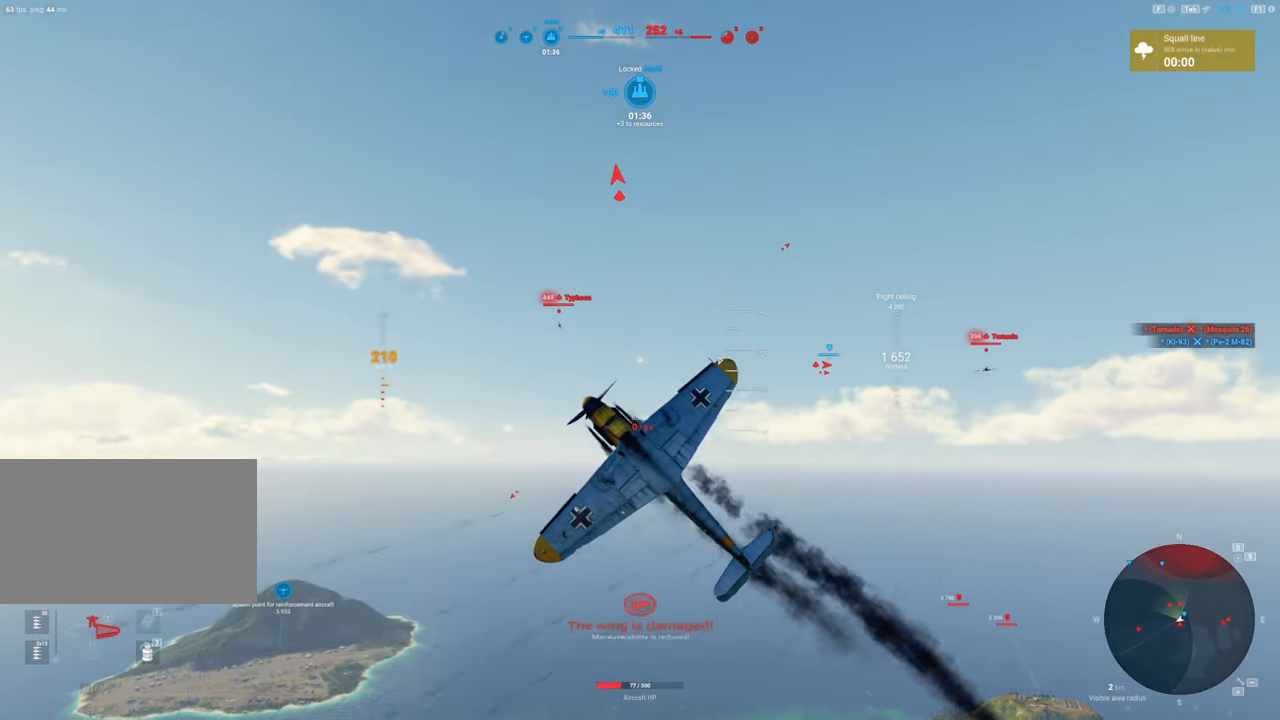
{"keys": ["s"], "mouse": [], "mouse_move": "still", "events": [[467, "q", "up"]]}
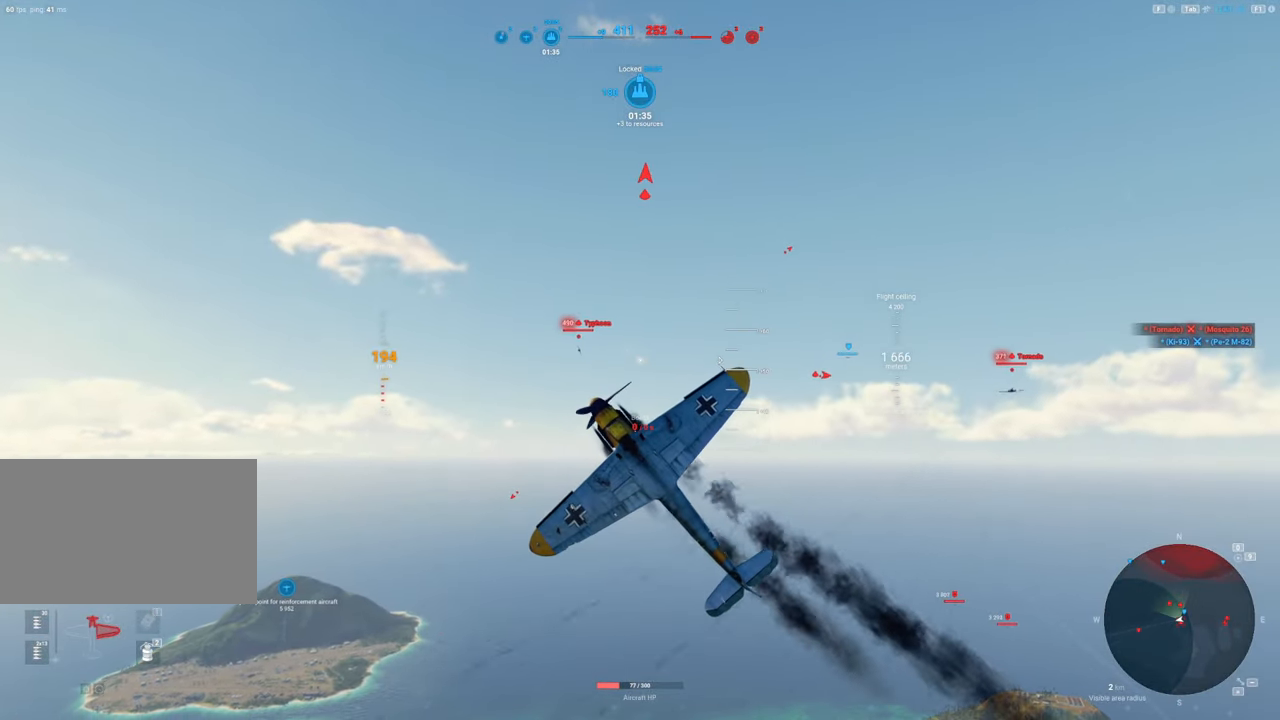
{"keys": ["d", "s"], "mouse": [], "mouse_move": "still", "events": [[17, "d", "down"]]}
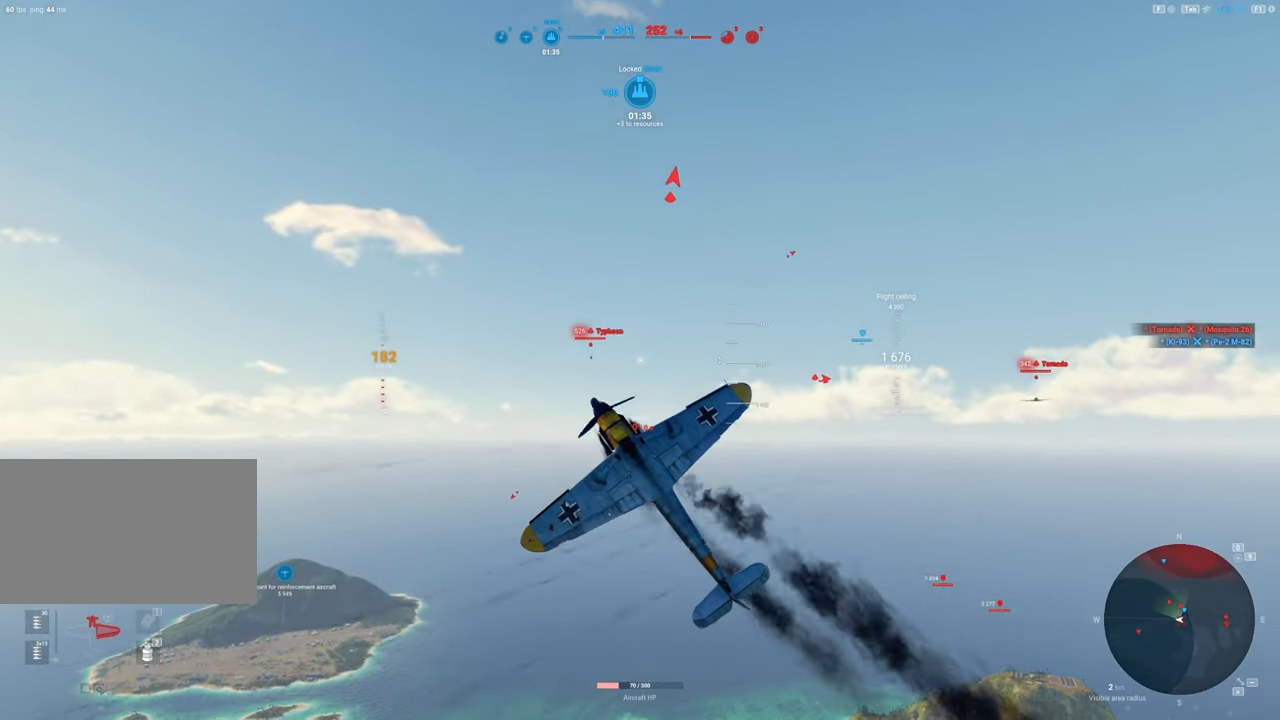
{"keys": ["e", "s"], "mouse": [], "mouse_move": "still", "events": [[117, "d", "up"], [217, "e", "down"]]}
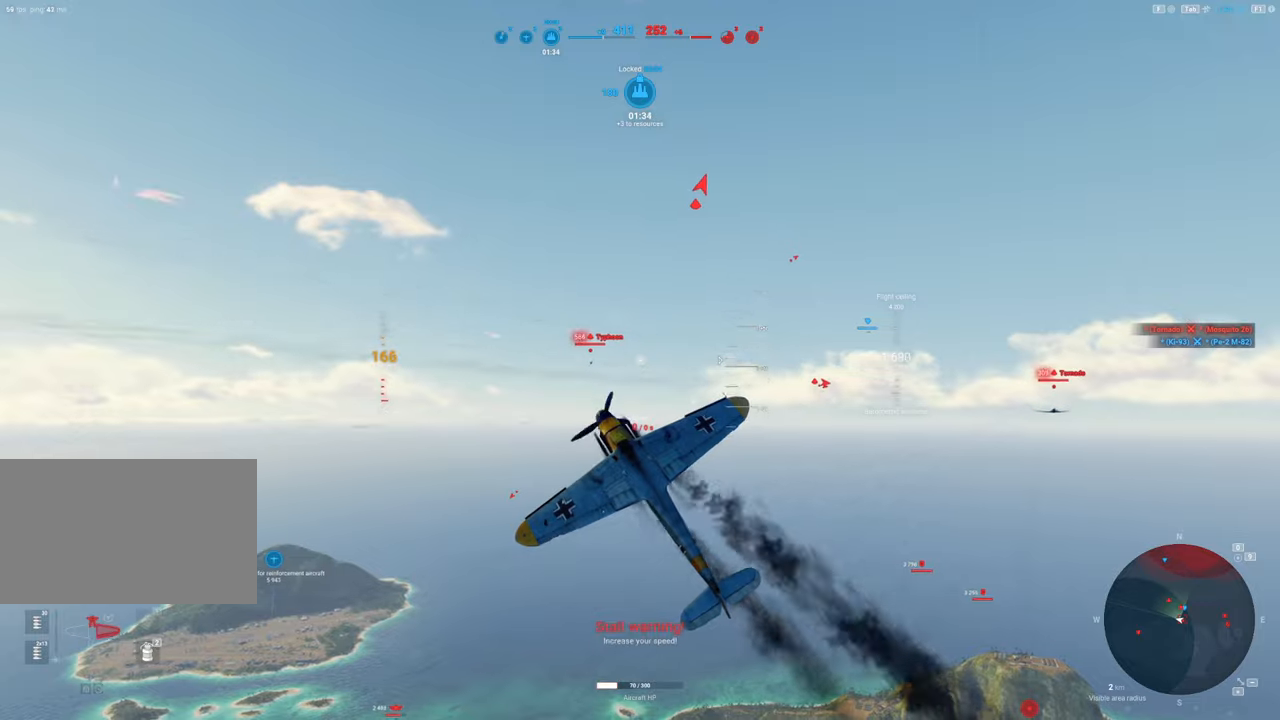
{"keys": ["e", "s"], "mouse": [], "mouse_move": "still", "events": []}
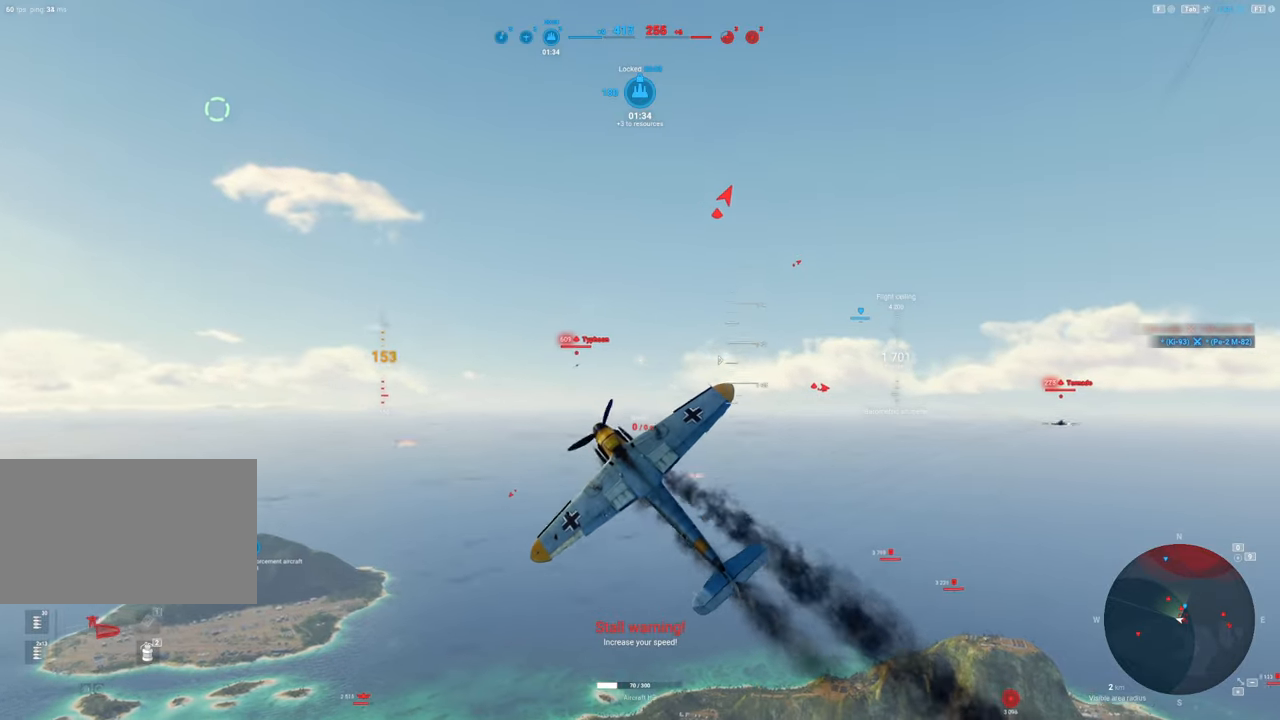
{"keys": ["e", "s"], "mouse": [], "mouse_move": "right", "events": []}
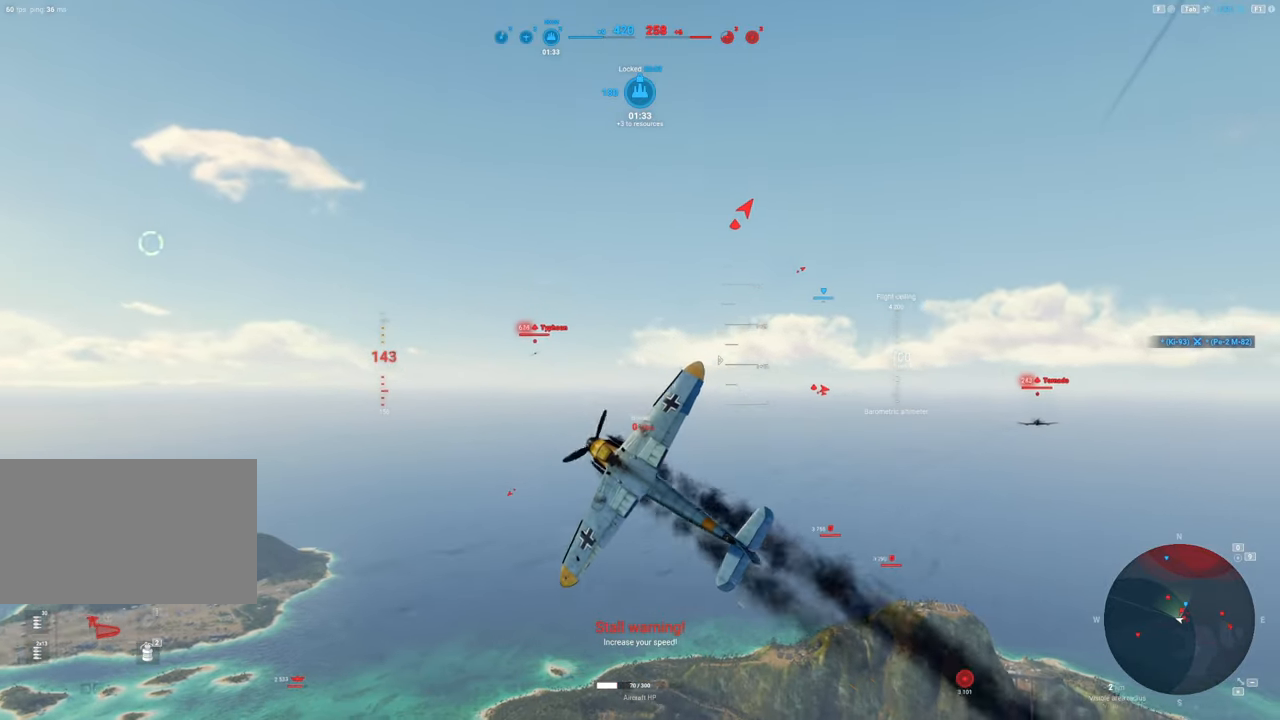
{"keys": ["e", "s"], "mouse": [], "mouse_move": "down", "events": []}